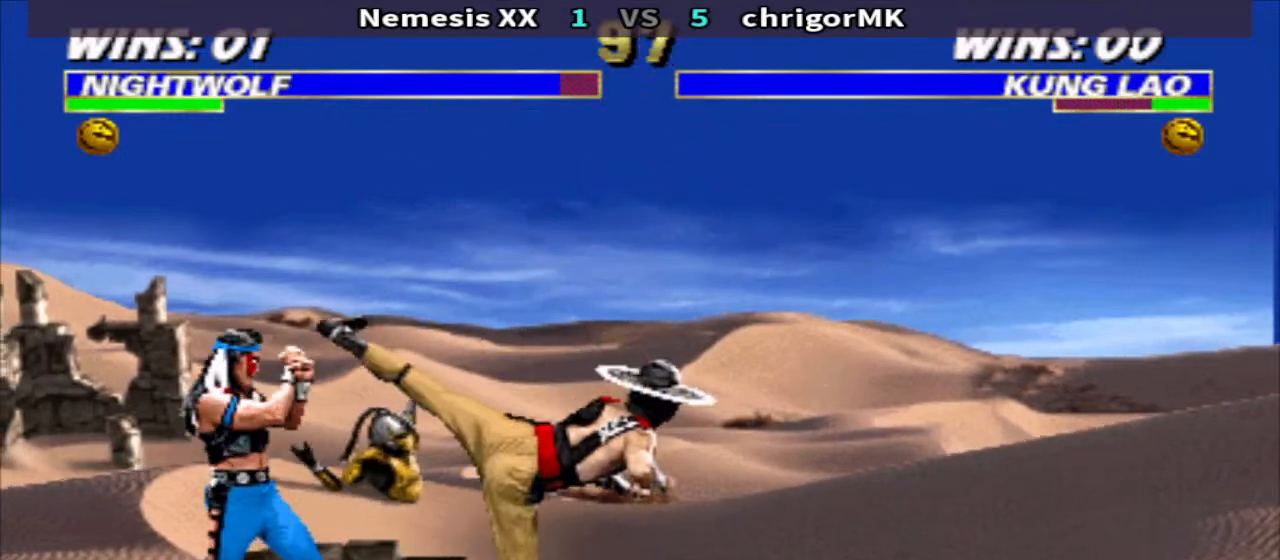
Gameplay with a controller (arcade stick); each line is a JSON object with the inputs held at the frame after it. "events" lists button and stick changes between this image and that frame as [ms after this image, input, new state], when the widget could be followed in between. Not read: L3 R3.
{"buttons": ["DPAD_UP", "DPAD_LEFT"], "events": [[67, "R2", "up"], [100, "DPAD_RIGHT", "up"], [267, "DPAD_LEFT", "down"], [367, "DPAD_UP", "down"]]}
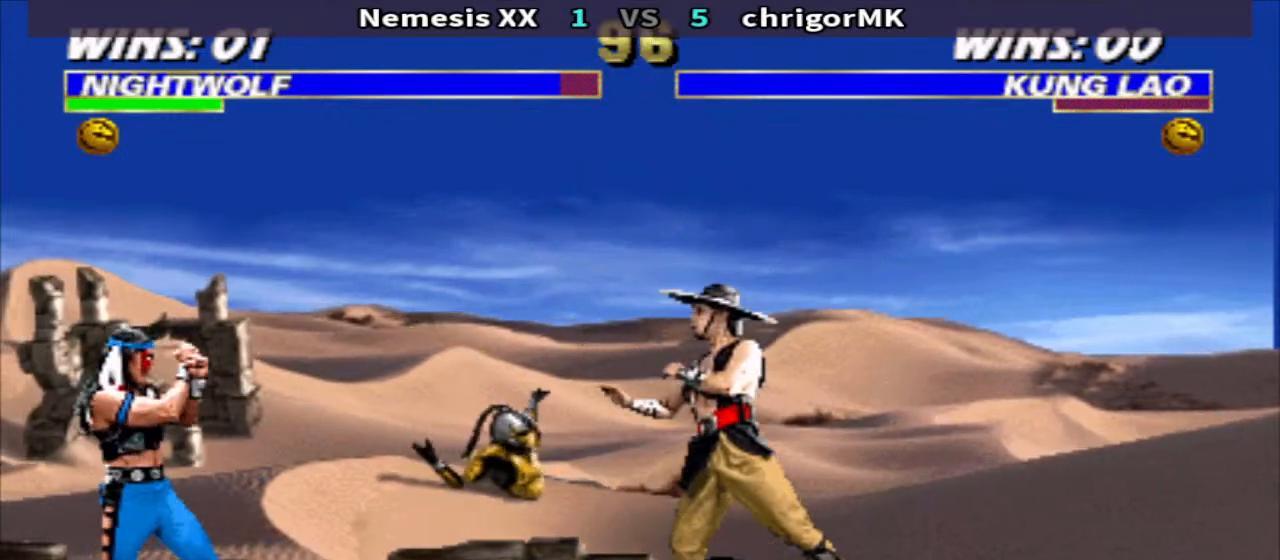
{"buttons": [], "events": [[67, "DPAD_LEFT", "up"], [67, "DPAD_UP", "up"], [333, "CROSS", "down"], [333, "SQUARE", "down"], [400, "CROSS", "up"], [400, "SQUARE", "up"]]}
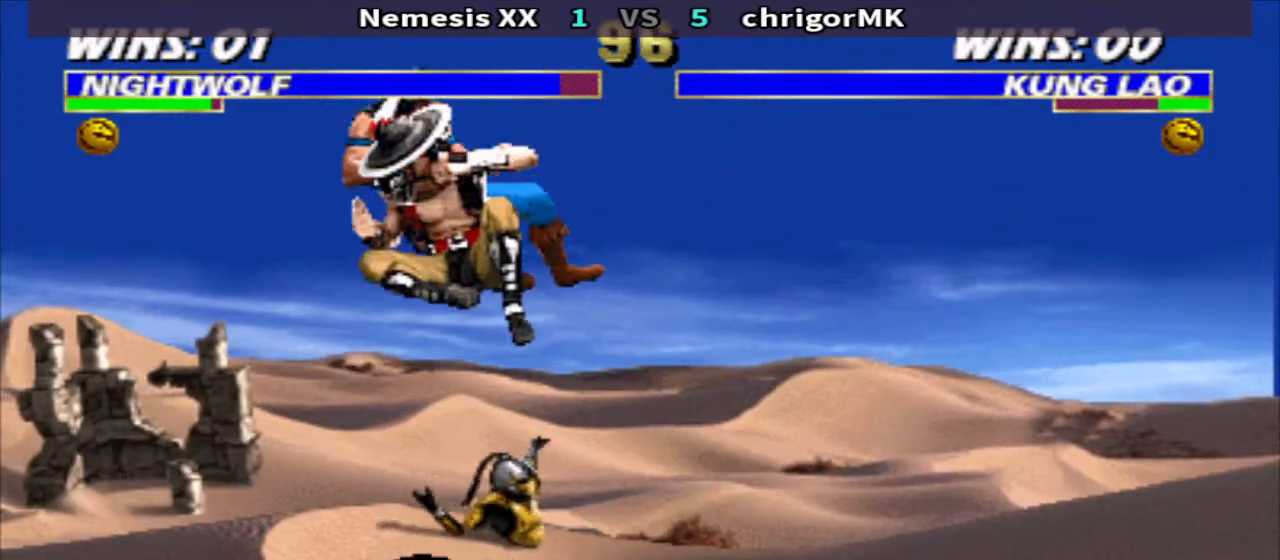
{"buttons": [], "events": []}
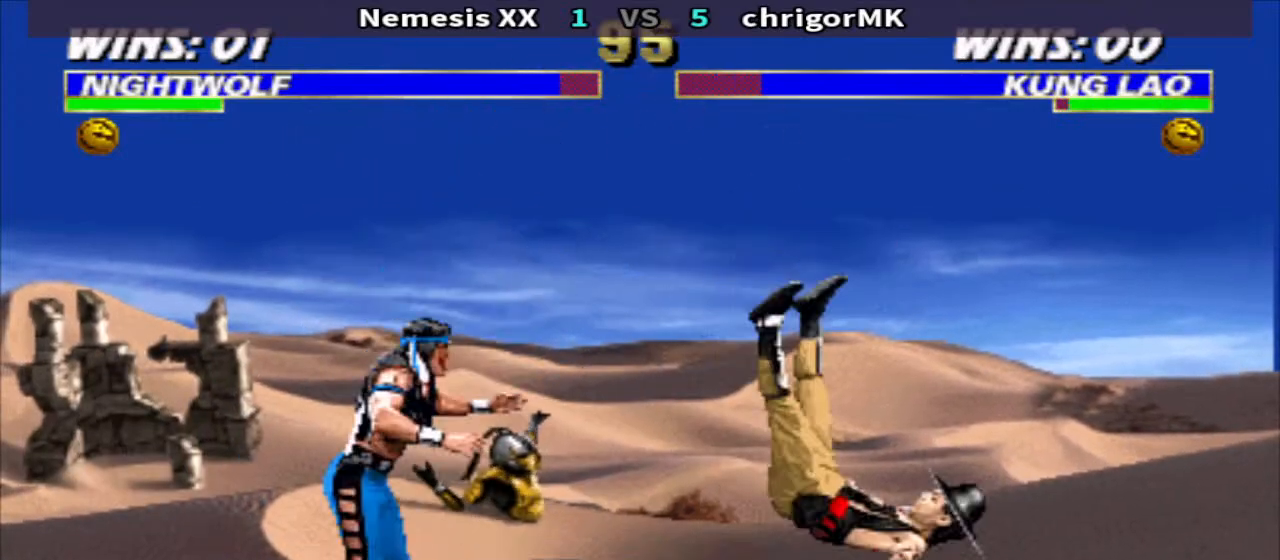
{"buttons": [], "events": [[167, "DPAD_RIGHT", "down"], [233, "CROSS", "down"], [233, "DPAD_UP", "down"], [233, "SQUARE", "down"], [333, "CROSS", "up"], [333, "SQUARE", "up"], [400, "CROSS", "down"], [400, "DPAD_RIGHT", "up"], [400, "DPAD_UP", "up"], [400, "SQUARE", "down"], [467, "CROSS", "up"], [467, "SQUARE", "up"]]}
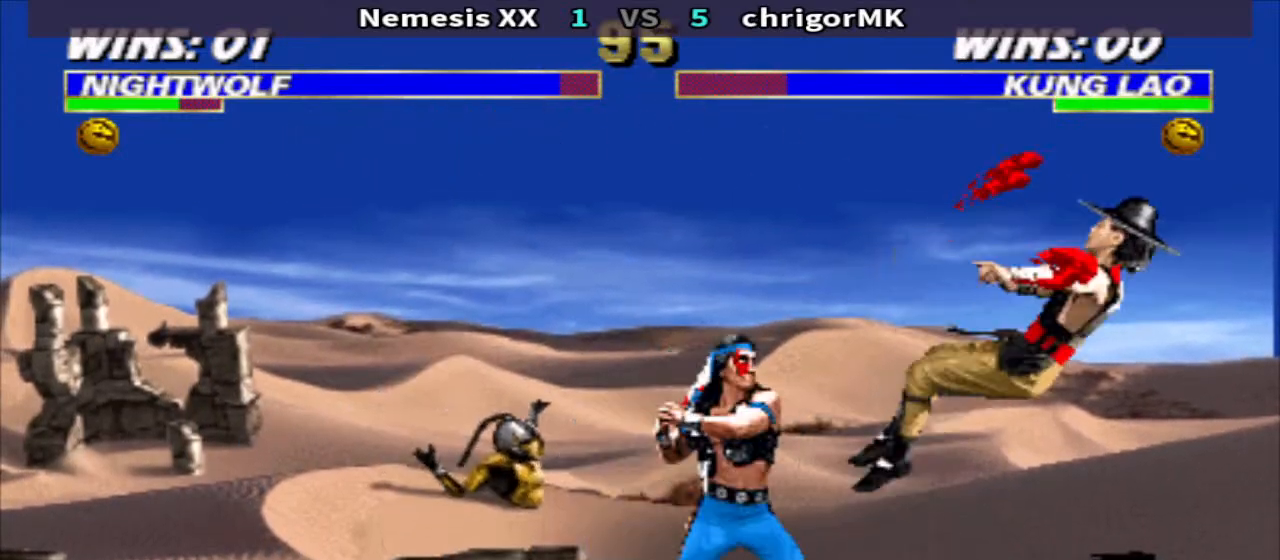
{"buttons": ["DPAD_UP"], "events": [[33, "CROSS", "down"], [33, "SQUARE", "down"], [100, "CROSS", "up"], [133, "SQUARE", "up"], [500, "DPAD_UP", "down"]]}
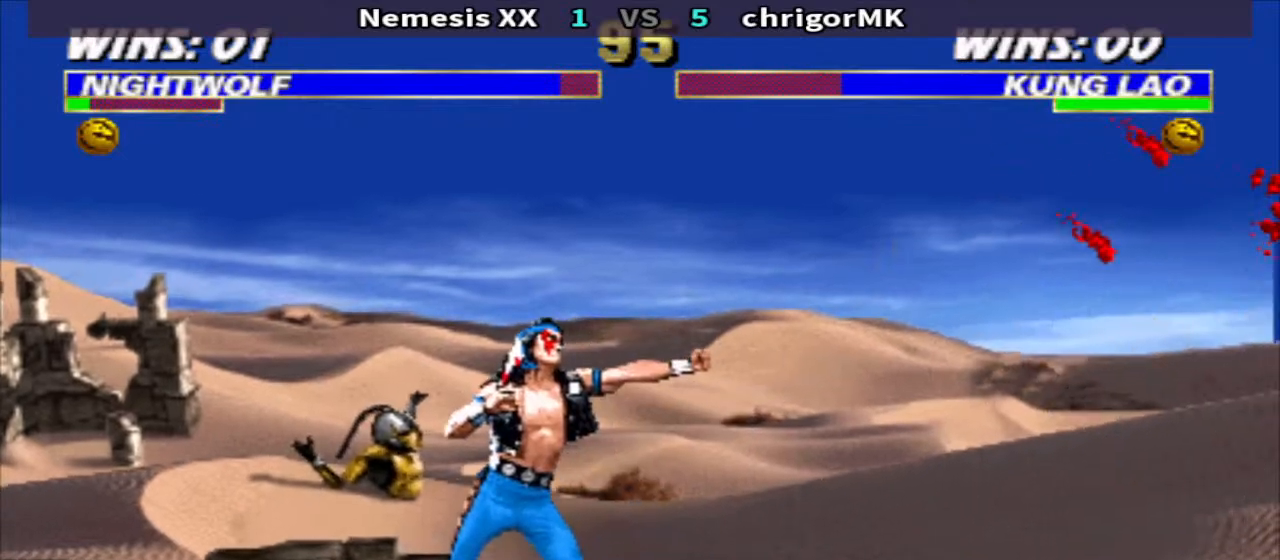
{"buttons": ["CIRCLE", "DPAD_RIGHT"], "events": [[67, "DPAD_DOWN", "down"], [67, "DPAD_UP", "up"], [100, "DPAD_DOWN", "up"], [167, "R2", "down"], [267, "R2", "up"], [333, "DPAD_RIGHT", "down"], [433, "CIRCLE", "down"]]}
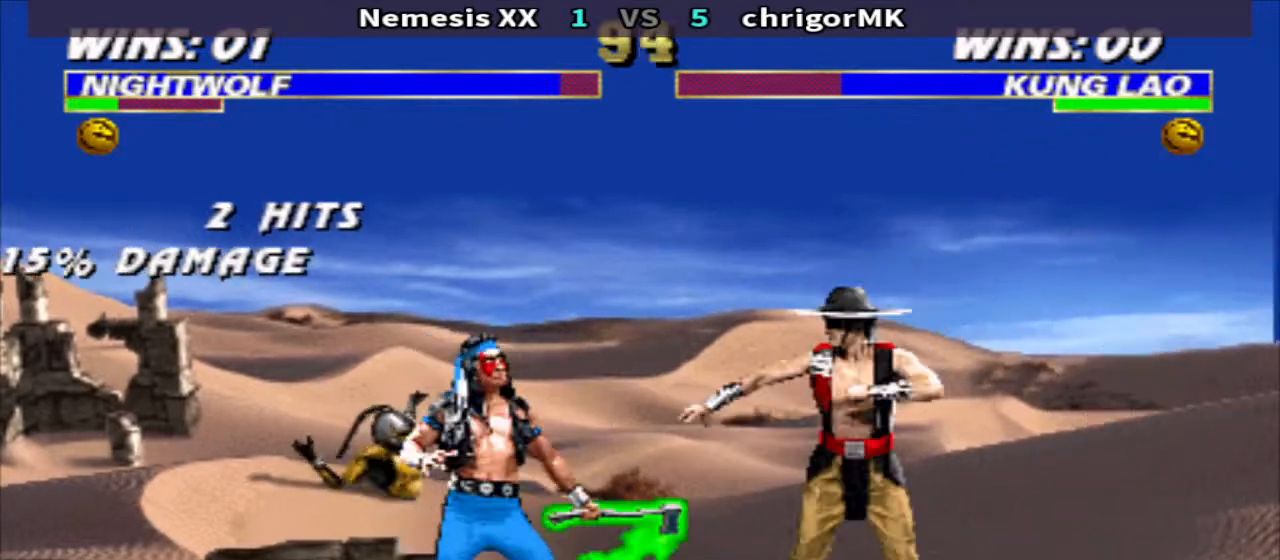
{"buttons": [], "events": [[67, "CIRCLE", "up"], [267, "DPAD_RIGHT", "up"]]}
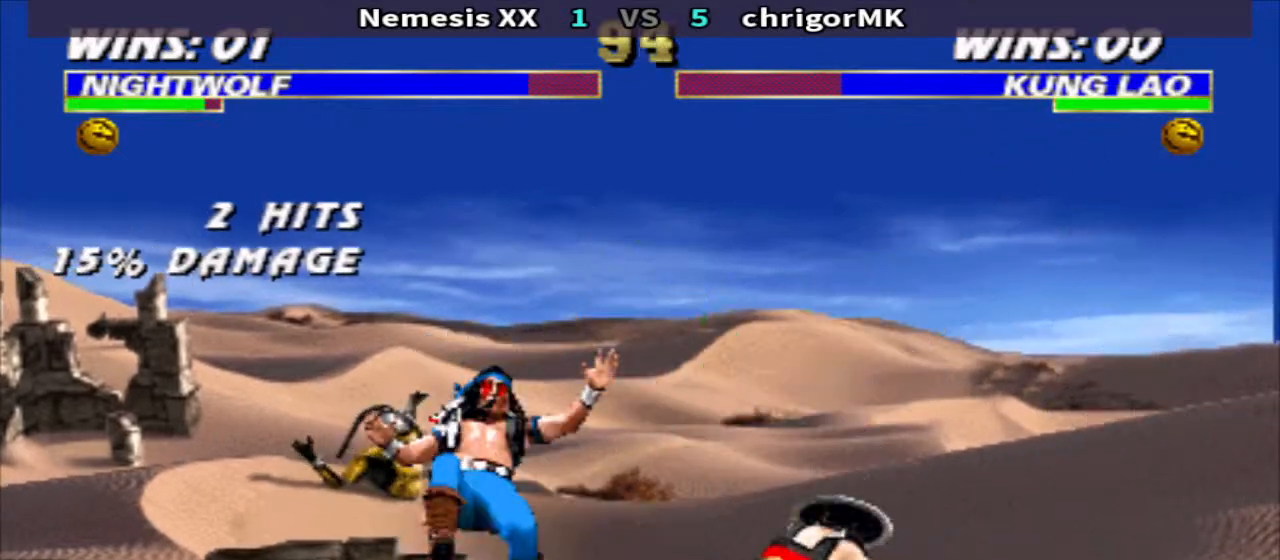
{"buttons": ["SQUARE", "R1", "DPAD_LEFT"], "events": [[67, "DPAD_LEFT", "down"], [67, "R1", "down"], [300, "CROSS", "down"], [367, "CROSS", "up"], [433, "SQUARE", "down"]]}
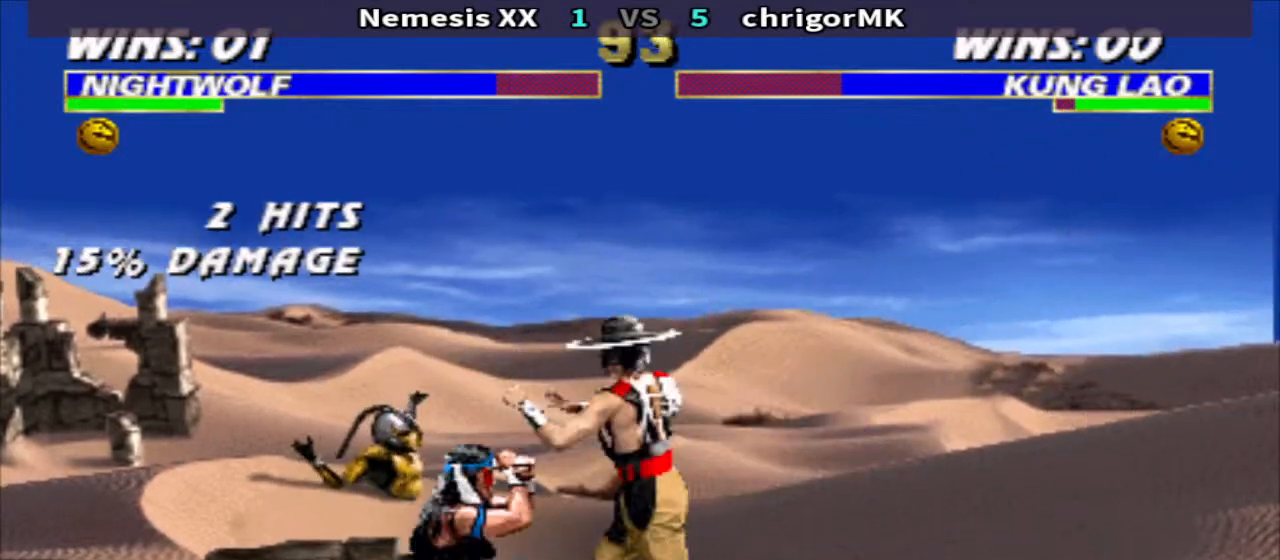
{"buttons": ["CROSS", "TRIANGLE", "R1", "DPAD_LEFT"], "events": [[33, "TRIANGLE", "down"], [67, "SQUARE", "up"], [133, "TRIANGLE", "up"], [367, "CROSS", "down"], [467, "TRIANGLE", "down"]]}
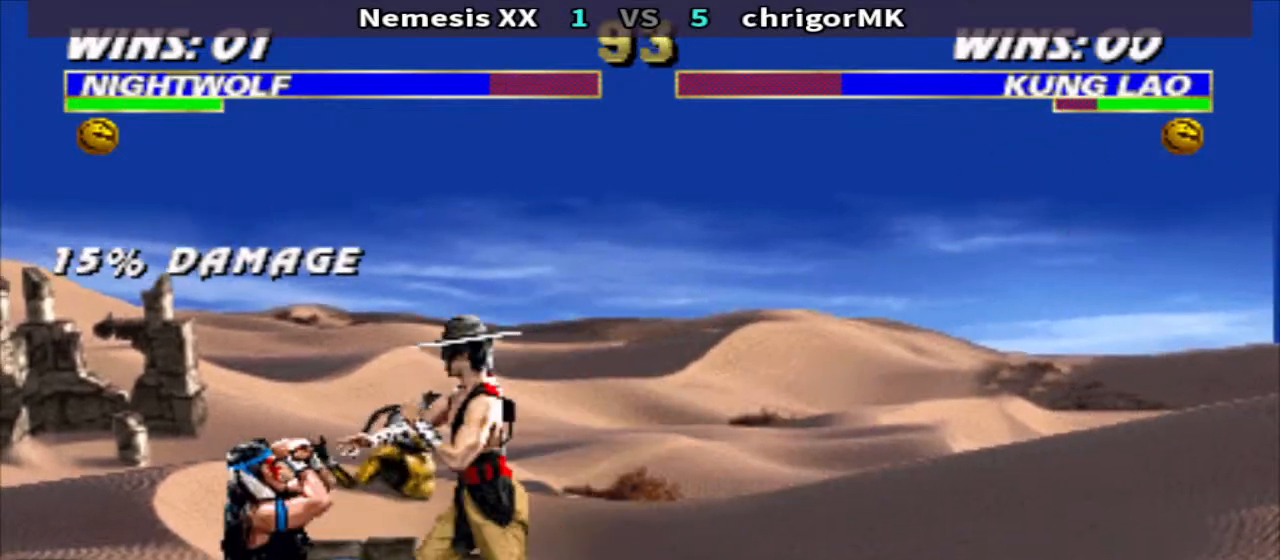
{"buttons": ["CROSS", "DPAD_DOWN", "DPAD_RIGHT"], "events": [[33, "CROSS", "up"], [67, "TRIANGLE", "up"], [300, "SQUARE", "down"], [367, "R1", "up"], [367, "SQUARE", "up"], [467, "CROSS", "down"], [500, "DPAD_DOWN", "down"], [500, "DPAD_LEFT", "up"], [500, "DPAD_RIGHT", "down"]]}
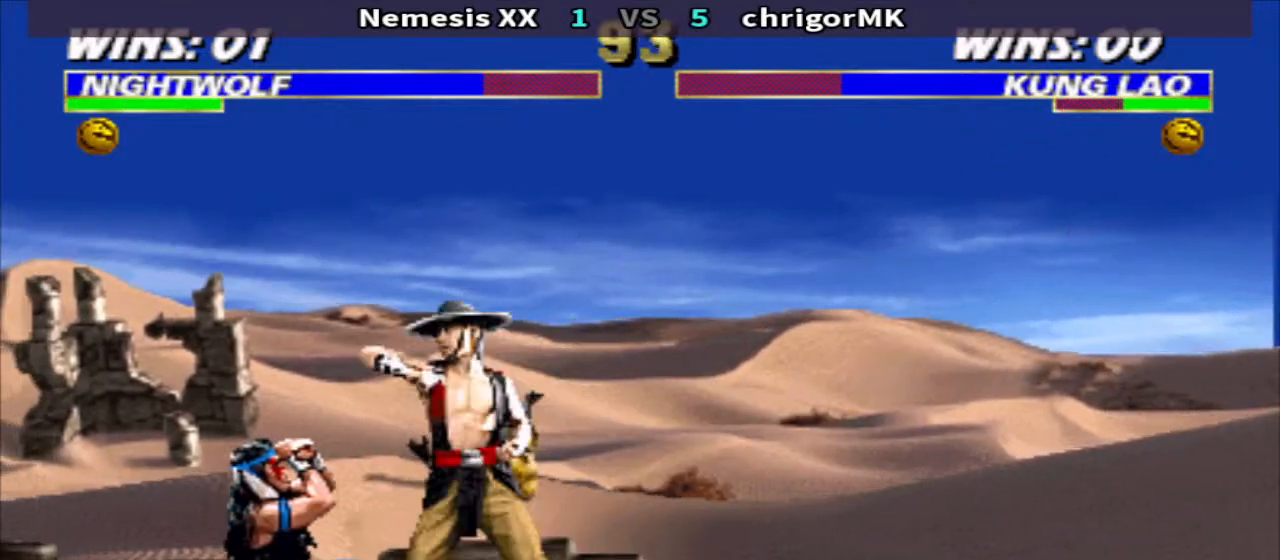
{"buttons": ["CIRCLE", "DPAD_DOWN", "DPAD_RIGHT"], "events": [[33, "CROSS", "up"], [100, "SQUARE", "down"], [167, "SQUARE", "up"], [233, "DPAD_DOWN", "up"], [333, "DPAD_DOWN", "down"], [500, "CIRCLE", "down"]]}
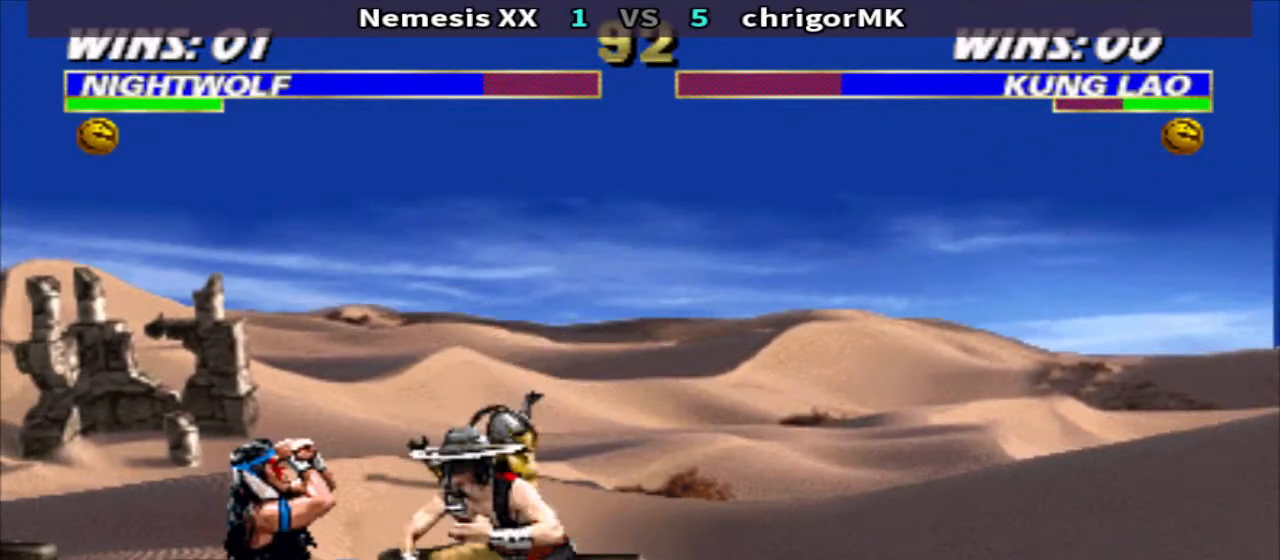
{"buttons": ["R1", "DPAD_LEFT"], "events": [[67, "CIRCLE", "up"], [333, "DPAD_DOWN", "up"], [333, "DPAD_RIGHT", "up"], [400, "DPAD_LEFT", "down"], [400, "R1", "down"]]}
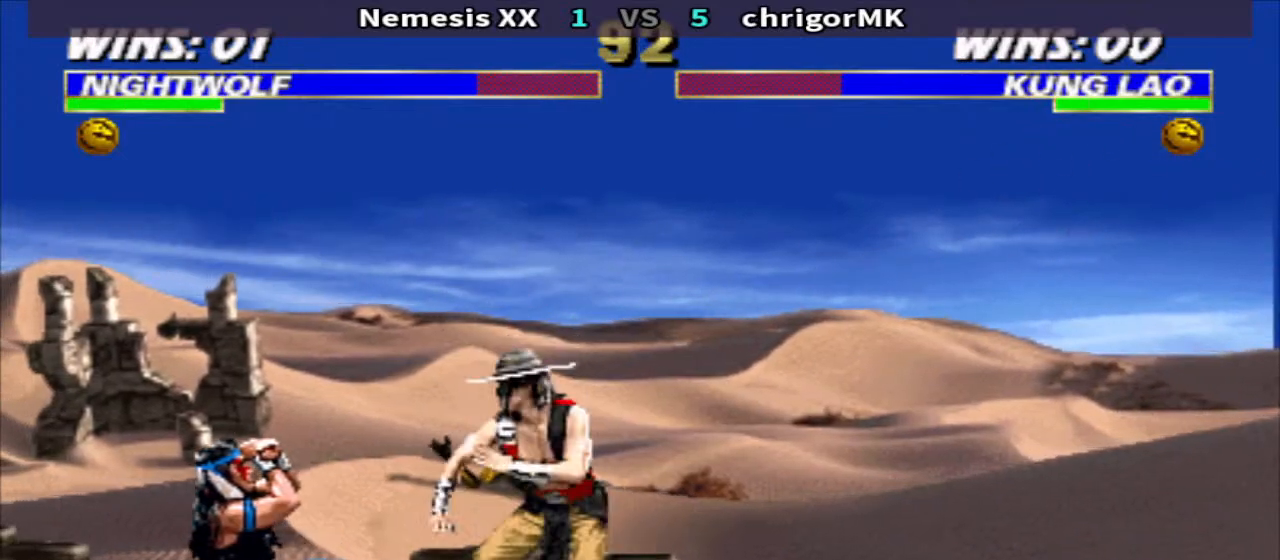
{"buttons": ["CROSS", "R1", "DPAD_LEFT"], "events": [[33, "CROSS", "down"], [133, "TRIANGLE", "down"], [200, "CROSS", "up"], [267, "TRIANGLE", "up"], [467, "CROSS", "down"]]}
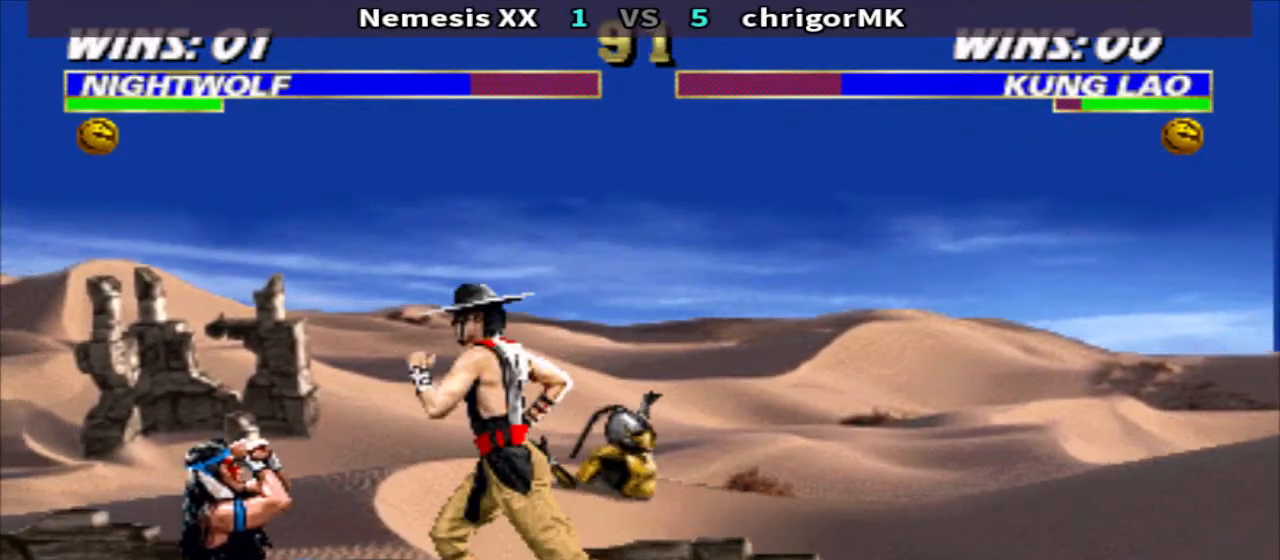
{"buttons": ["R1", "DPAD_LEFT"], "events": [[67, "TRIANGLE", "down"], [133, "CROSS", "up"], [200, "TRIANGLE", "up"]]}
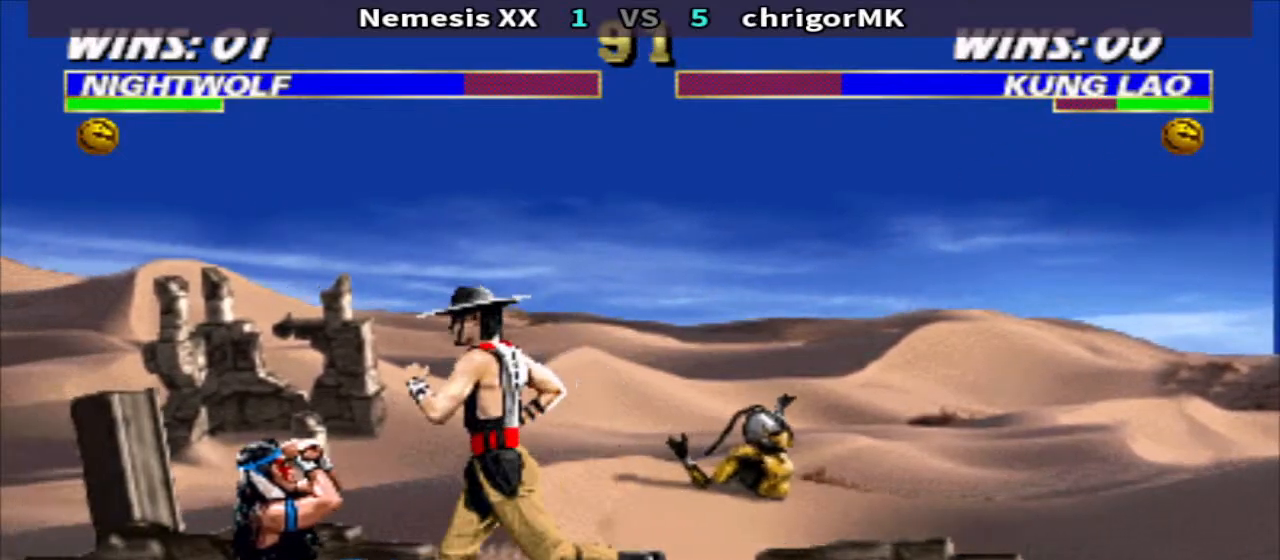
{"buttons": ["DPAD_LEFT"], "events": [[67, "R1", "up"]]}
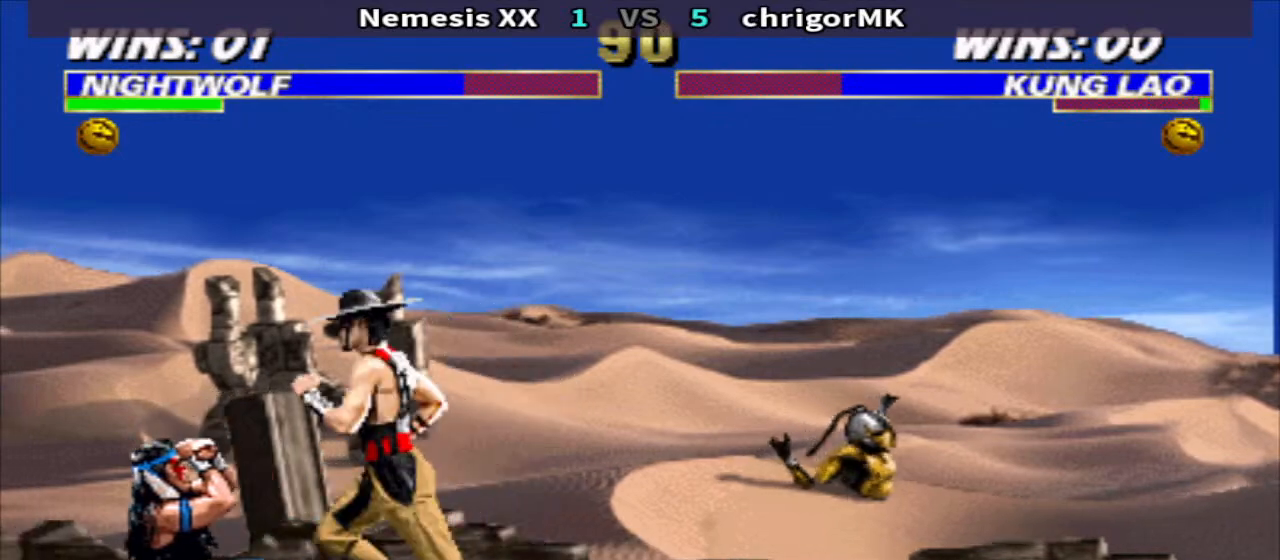
{"buttons": ["CIRCLE", "DPAD_LEFT"], "events": [[100, "CROSS", "down"], [200, "TRIANGLE", "down"], [267, "CROSS", "up"], [300, "TRIANGLE", "up"], [467, "CIRCLE", "down"]]}
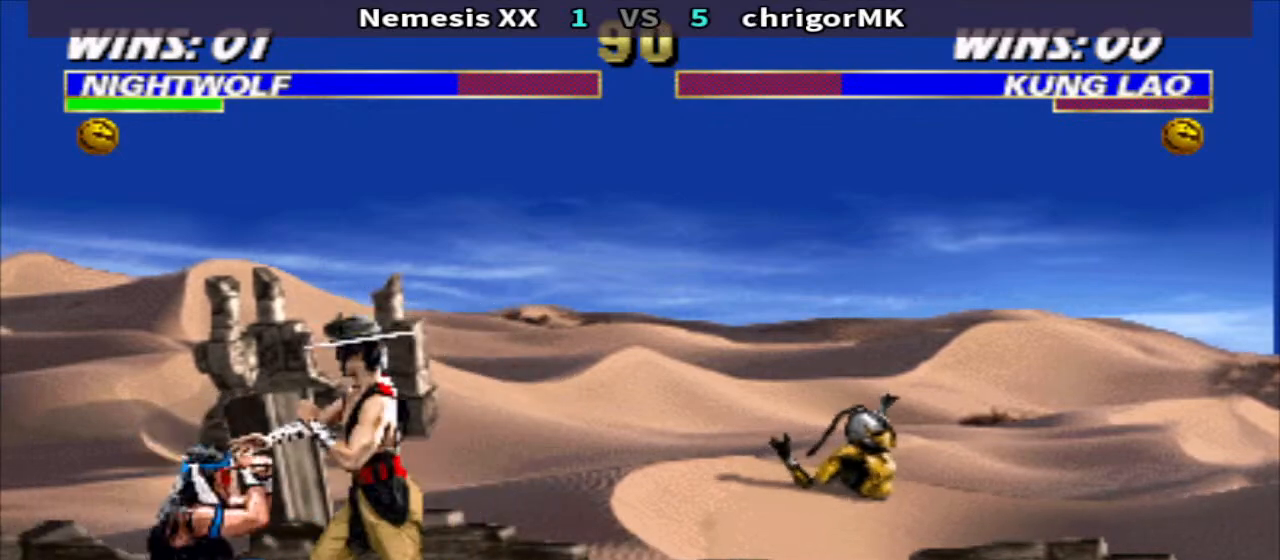
{"buttons": ["CIRCLE", "DPAD_RIGHT"], "events": [[33, "CIRCLE", "up"], [133, "CIRCLE", "down"], [200, "CIRCLE", "up"], [200, "R2", "down"], [333, "R2", "up"], [500, "CIRCLE", "down"], [500, "DPAD_LEFT", "up"], [500, "DPAD_RIGHT", "down"]]}
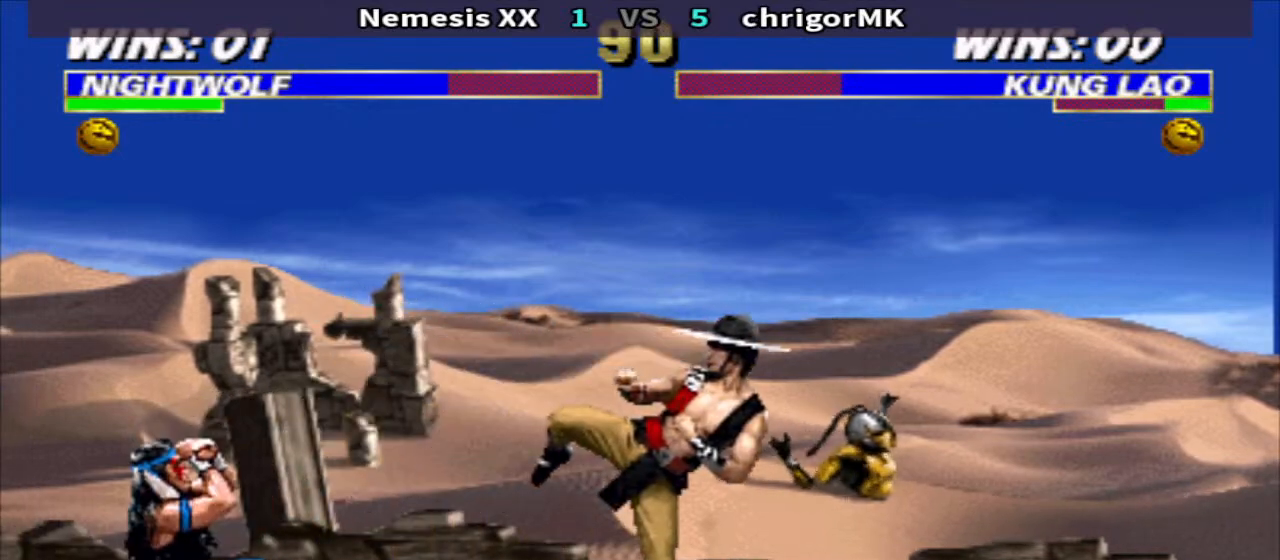
{"buttons": [], "events": [[67, "CIRCLE", "up"], [67, "DPAD_DOWN", "down"], [133, "TRIANGLE", "down"], [500, "DPAD_DOWN", "up"], [500, "DPAD_RIGHT", "up"], [500, "TRIANGLE", "up"]]}
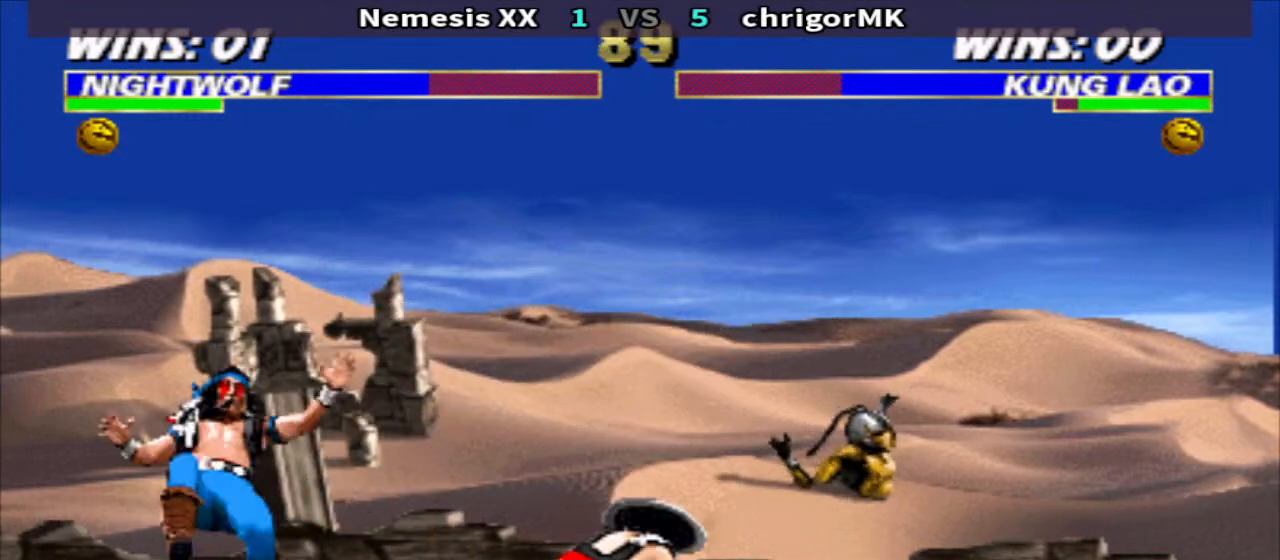
{"buttons": ["R1"], "events": [[100, "DPAD_LEFT", "down"], [100, "R1", "down"], [400, "CROSS", "down"], [467, "CROSS", "up"], [467, "DPAD_LEFT", "up"]]}
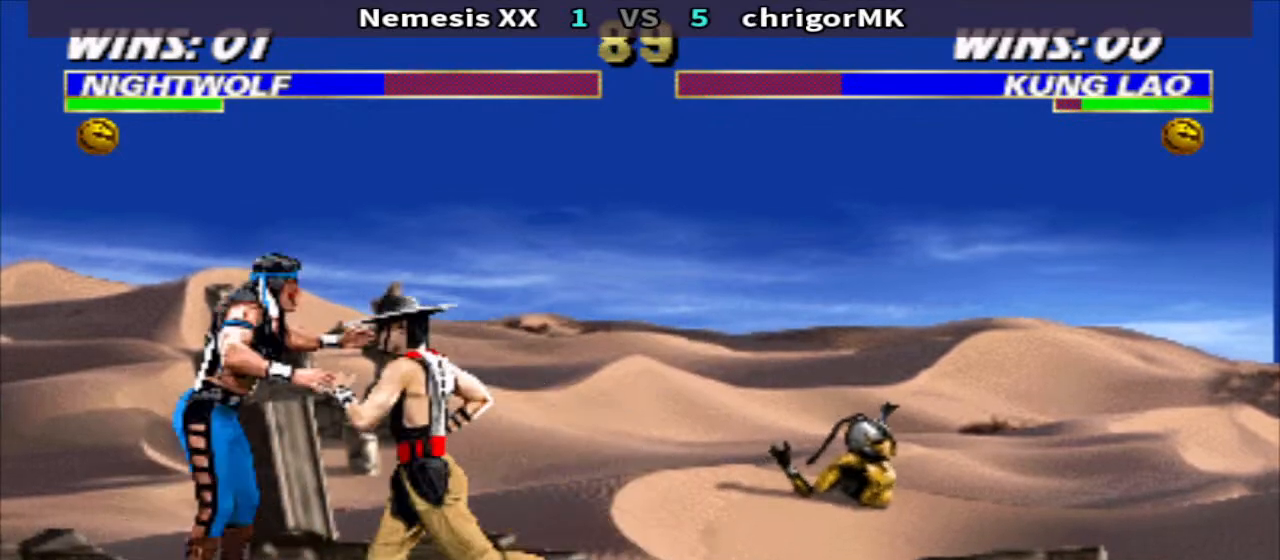
{"buttons": ["R1"], "events": [[33, "SQUARE", "down"], [133, "DPAD_LEFT", "down"], [133, "TRIANGLE", "down"], [167, "SQUARE", "up"], [233, "DPAD_DOWN", "down"], [233, "DPAD_LEFT", "up"], [233, "R1", "up"], [233, "TRIANGLE", "up"], [300, "DPAD_DOWN", "up"], [300, "DPAD_LEFT", "down"], [333, "R1", "down"], [400, "DPAD_LEFT", "up"], [400, "R1", "up"], [467, "R1", "down"]]}
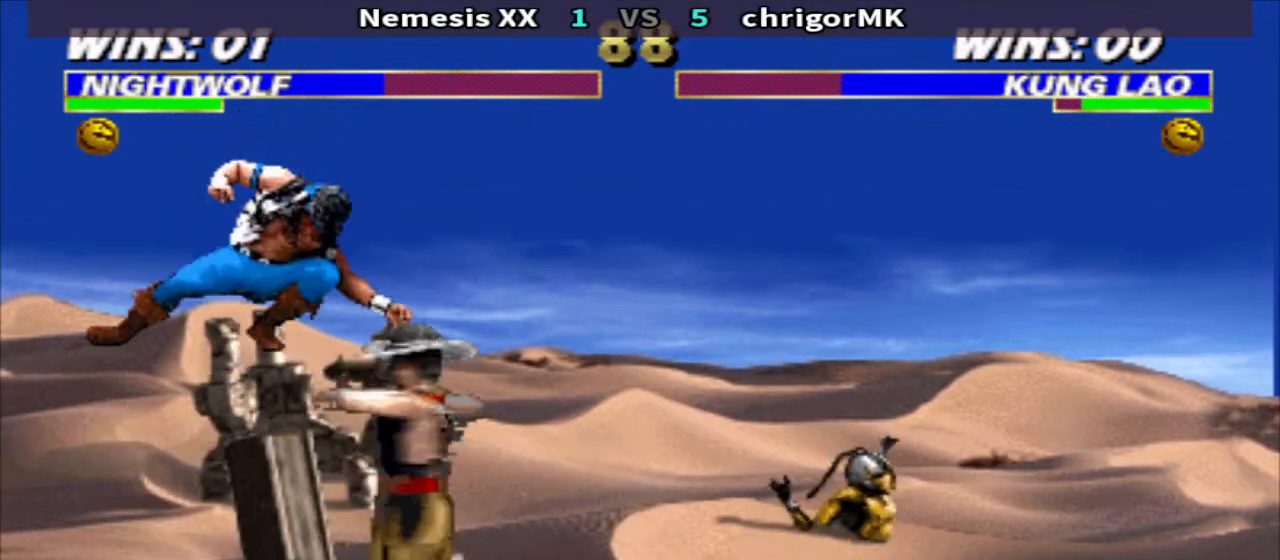
{"buttons": ["TRIANGLE", "DPAD_DOWN", "DPAD_RIGHT"], "events": [[33, "R1", "up"], [133, "R1", "down"], [233, "R1", "up"], [333, "TRIANGLE", "down"], [367, "DPAD_RIGHT", "down"], [400, "DPAD_DOWN", "down"]]}
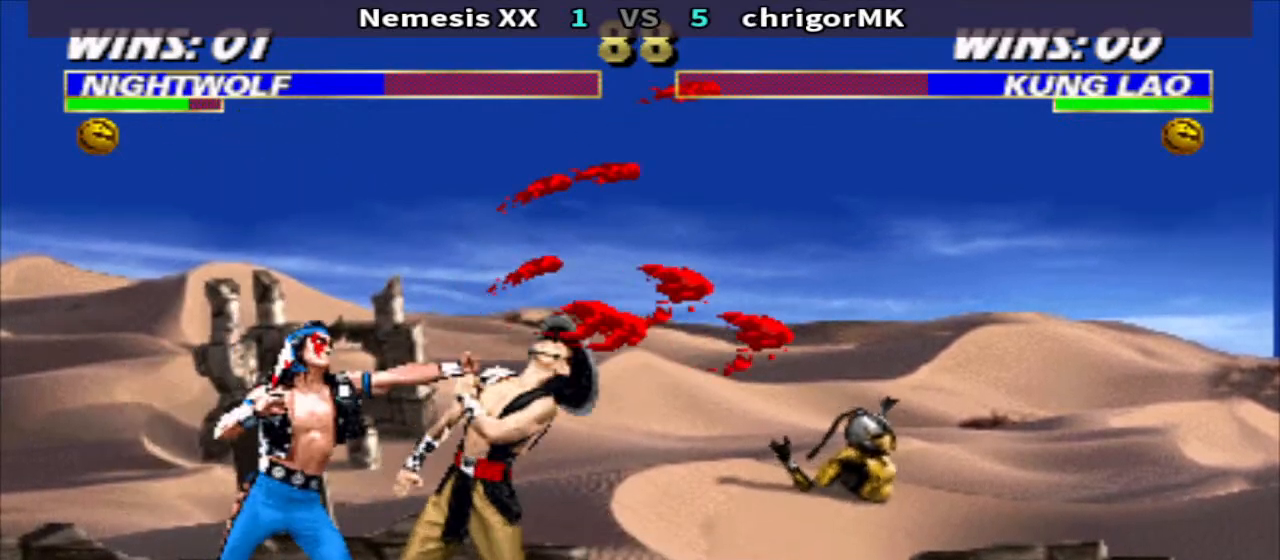
{"buttons": ["TRIANGLE", "DPAD_DOWN", "DPAD_RIGHT"], "events": []}
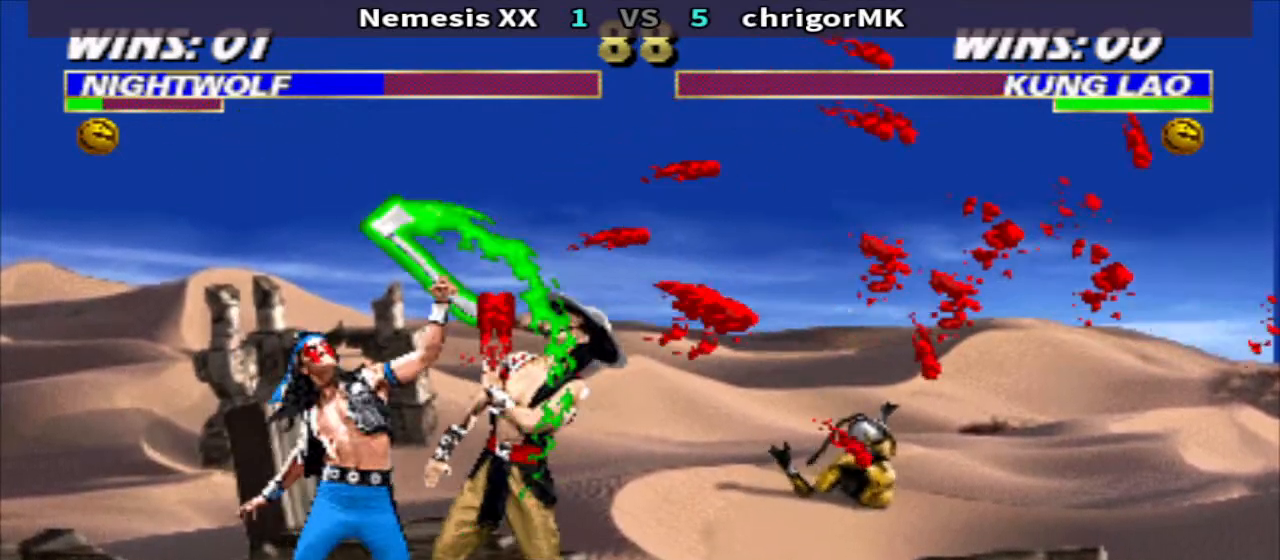
{"buttons": ["TRIANGLE", "DPAD_DOWN", "DPAD_RIGHT"], "events": []}
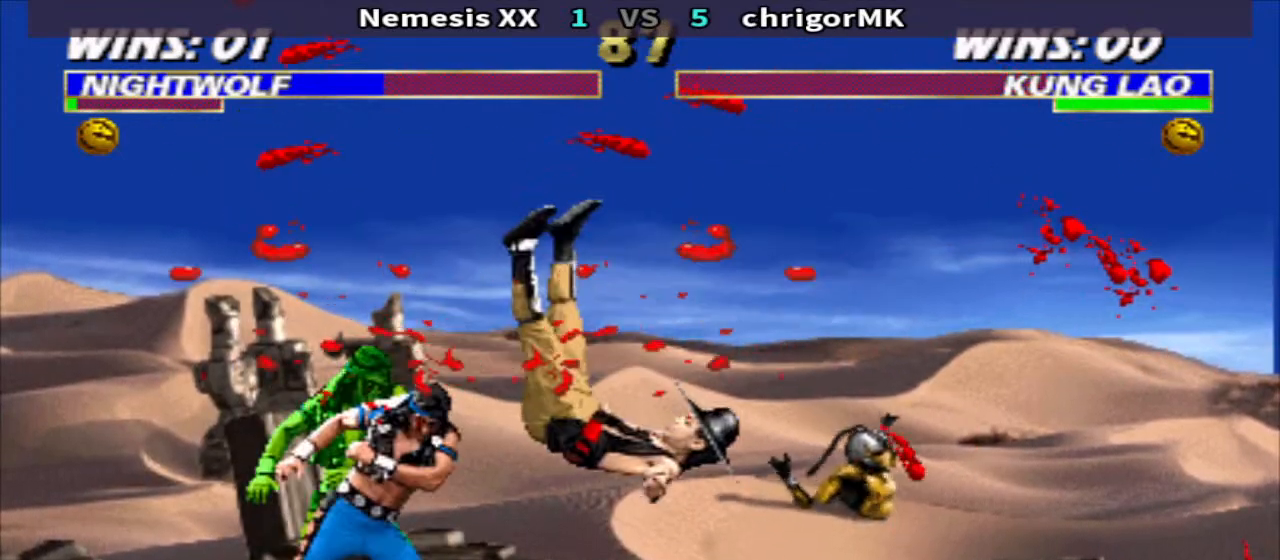
{"buttons": ["SQUARE", "DPAD_DOWN", "DPAD_RIGHT"], "events": [[400, "TRIANGLE", "up"], [500, "SQUARE", "down"]]}
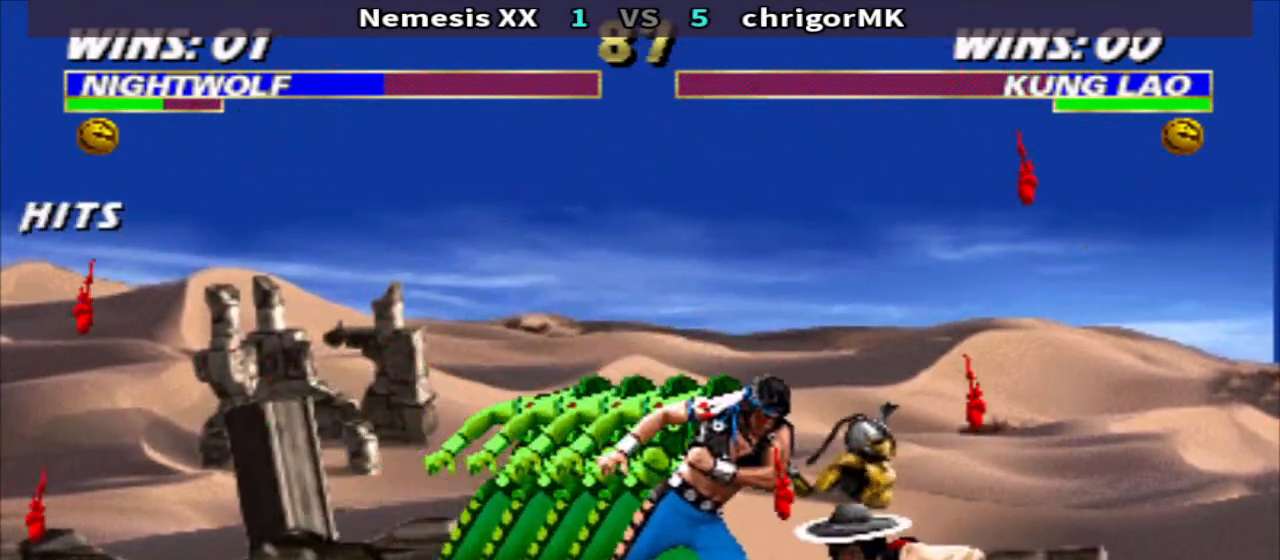
{"buttons": [], "events": [[100, "TRIANGLE", "down"], [133, "SQUARE", "up"], [300, "TRIANGLE", "up"], [333, "DPAD_DOWN", "up"], [333, "DPAD_RIGHT", "up"]]}
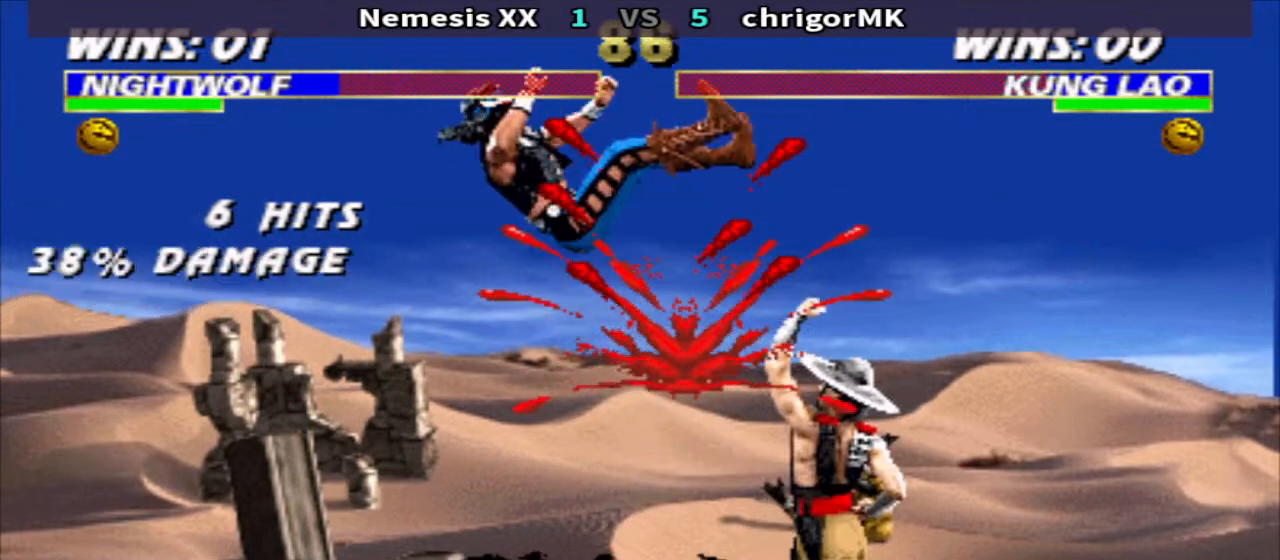
{"buttons": [], "events": []}
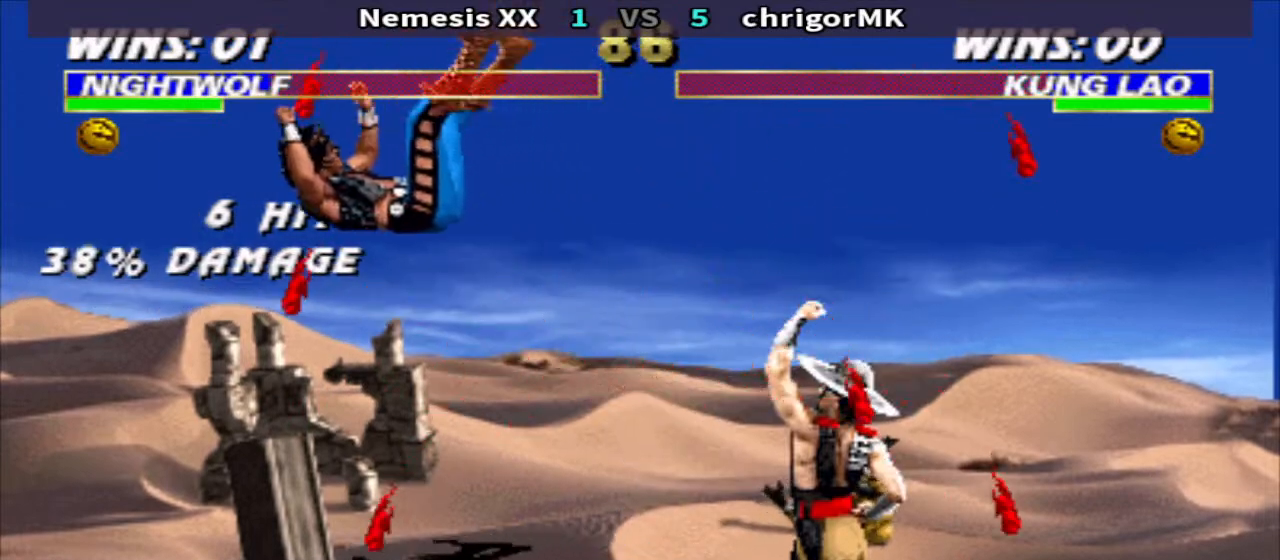
{"buttons": ["SQUARE", "DPAD_UP", "DPAD_LEFT"], "events": [[100, "DPAD_LEFT", "down"], [100, "R1", "down"], [500, "DPAD_UP", "down"], [500, "R1", "up"], [500, "SQUARE", "down"]]}
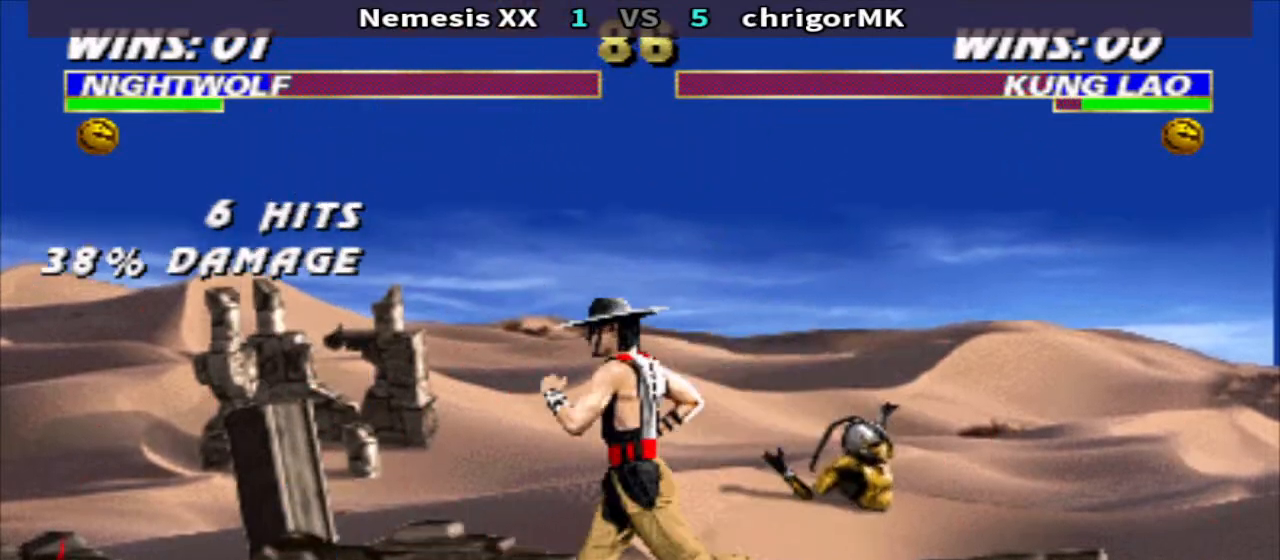
{"buttons": [], "events": [[100, "DPAD_LEFT", "up"], [100, "DPAD_UP", "up"], [100, "SQUARE", "up"], [133, "DPAD_DOWN", "down"], [233, "R2", "down"], [300, "DPAD_DOWN", "up"], [333, "R2", "up"]]}
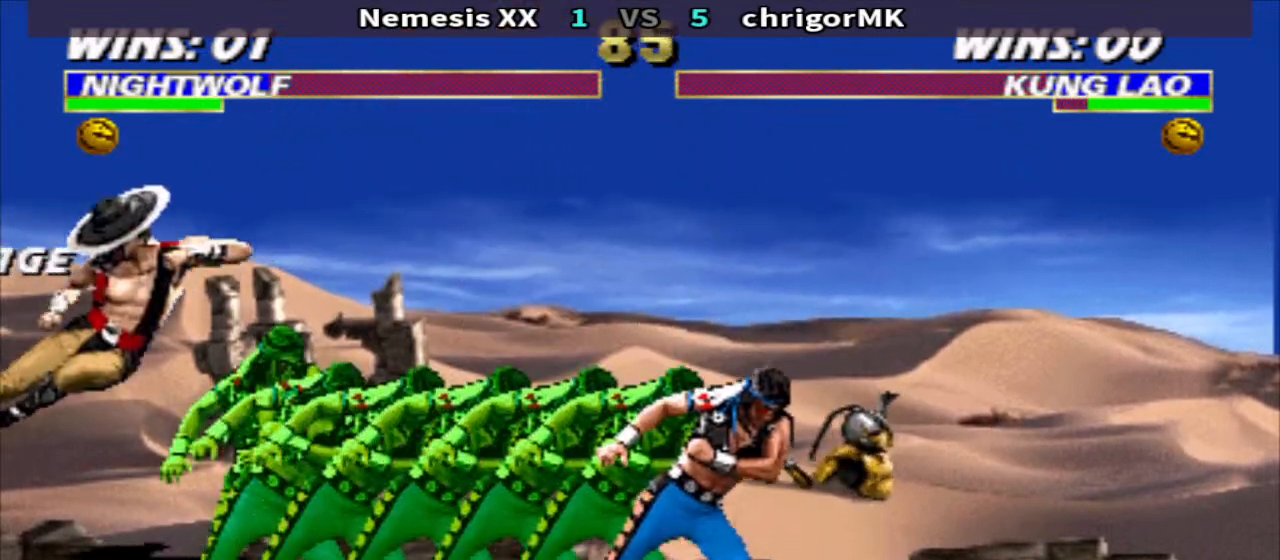
{"buttons": ["DPAD_DOWN"], "events": [[333, "DPAD_DOWN", "down"]]}
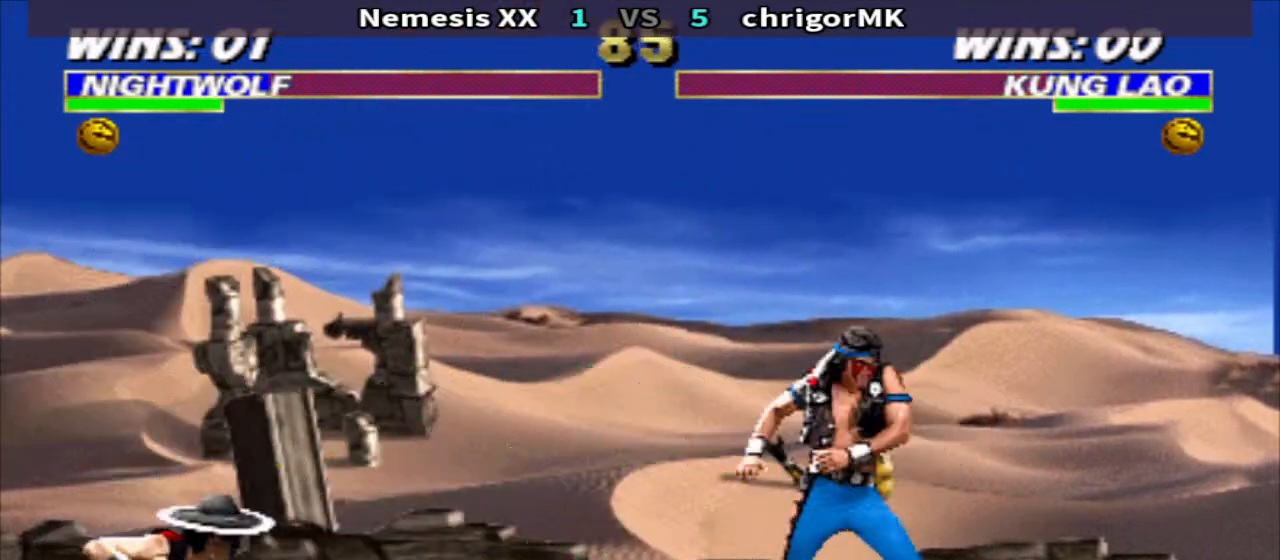
{"buttons": ["DPAD_RIGHT"], "events": [[433, "DPAD_DOWN", "up"], [500, "DPAD_RIGHT", "down"]]}